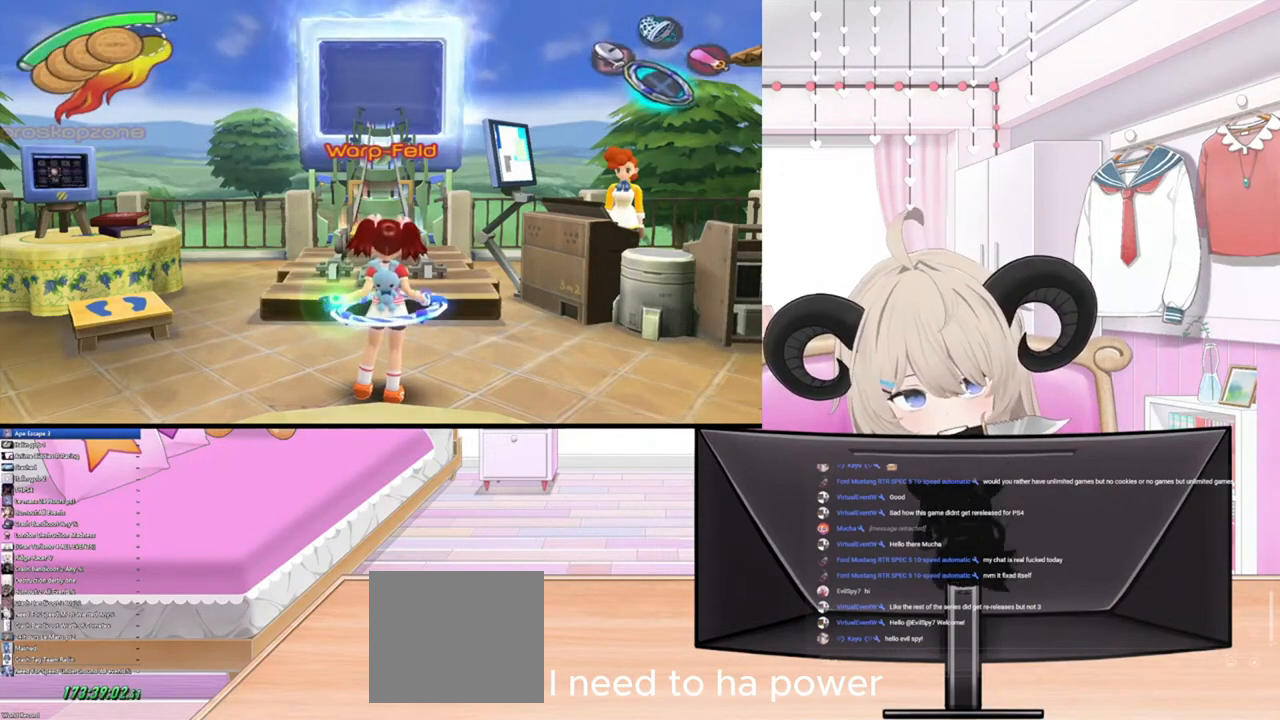
Gameplay with a controller (PlayStation layout); each line is a JSON object with the inputs held at the frame after it. "events" lists button and stick changes between this image and that frame as [ms after this image, input, new state], when the widget could be followed in between.
{"buttons": [], "left_stick": "down", "right_stick": "center", "events": [[167, "left_stick", "down"]]}
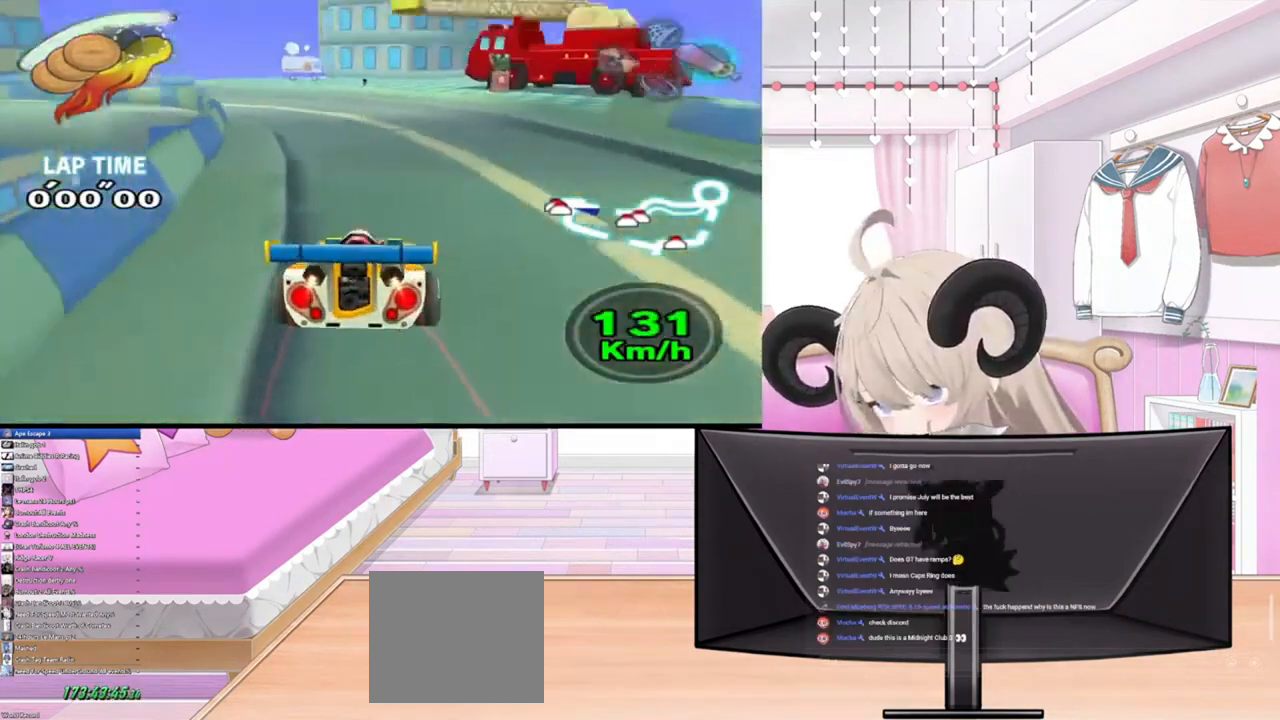
{"buttons": [], "left_stick": "down", "right_stick": "center", "events": []}
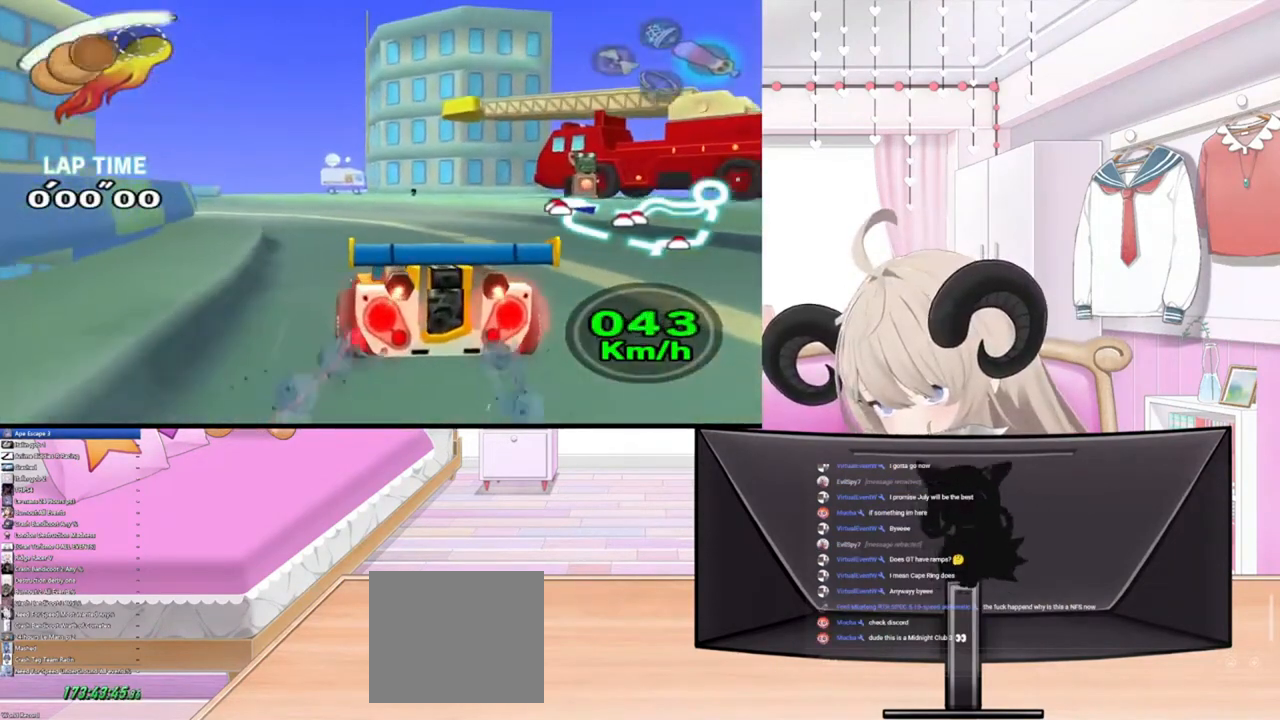
{"buttons": [], "left_stick": "down", "right_stick": "center", "events": [[133, "left_stick", "center"], [433, "left_stick", "down"]]}
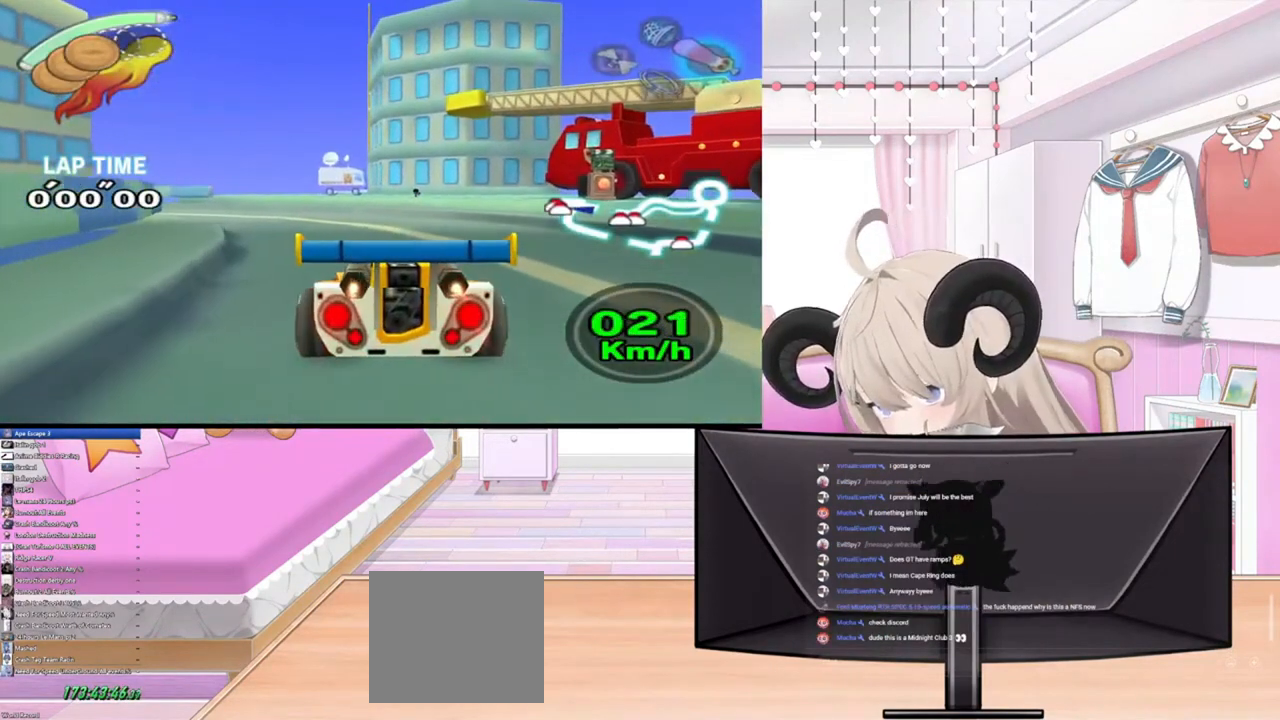
{"buttons": [], "left_stick": "center", "right_stick": "center", "events": [[33, "left_stick", "down-right"], [133, "left_stick", "center"]]}
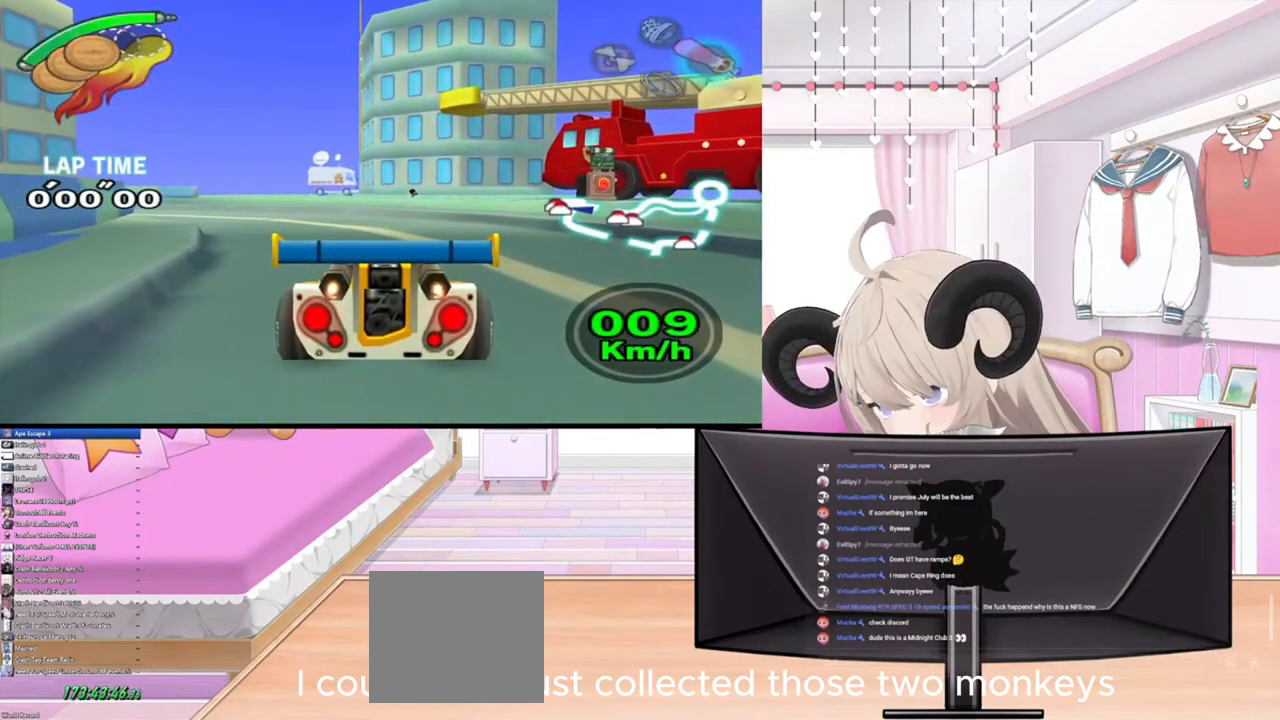
{"buttons": [], "left_stick": "center", "right_stick": "center", "events": [[100, "left_stick", "down"], [233, "left_stick", "center"]]}
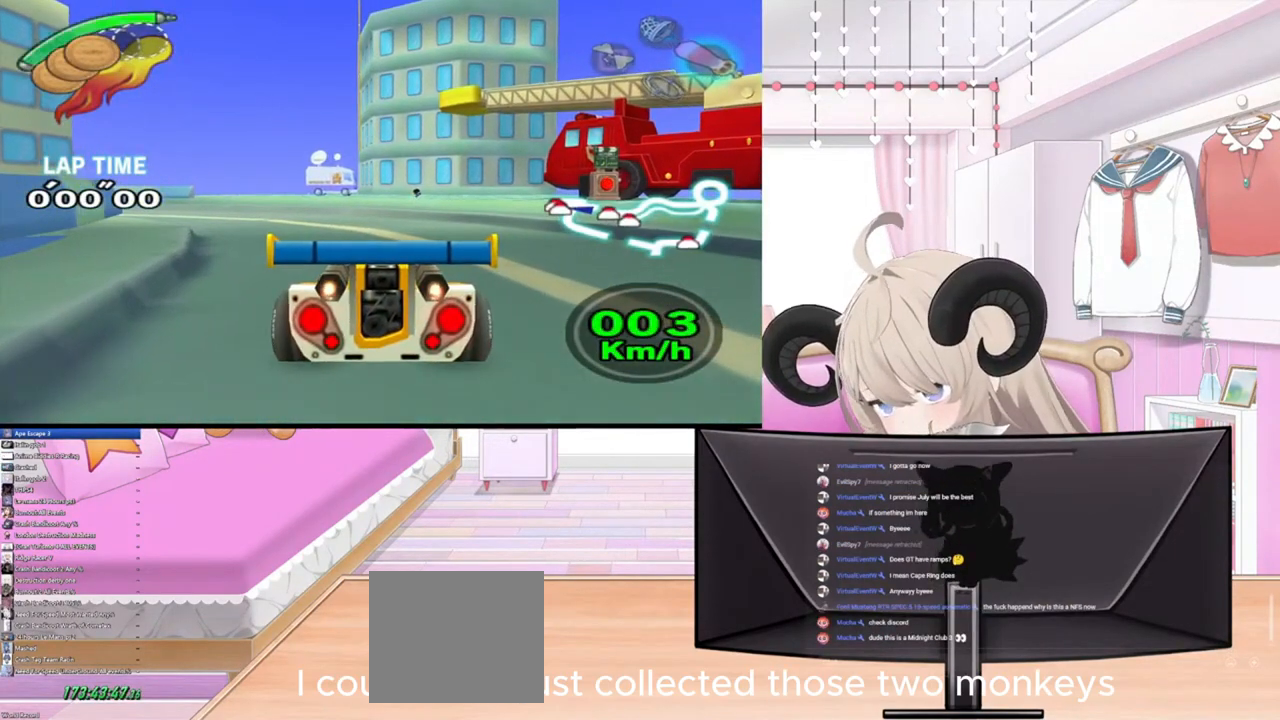
{"buttons": [], "left_stick": "center", "right_stick": "center", "events": []}
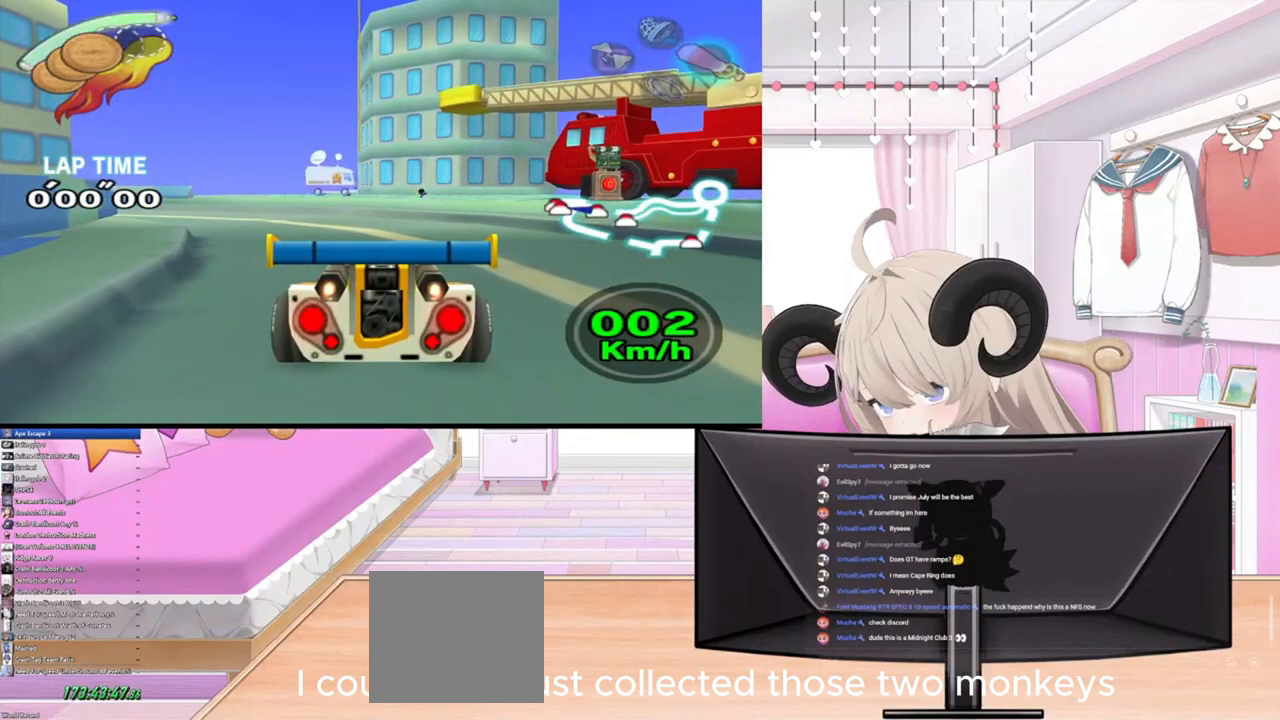
{"buttons": [], "left_stick": "center", "right_stick": "center", "events": []}
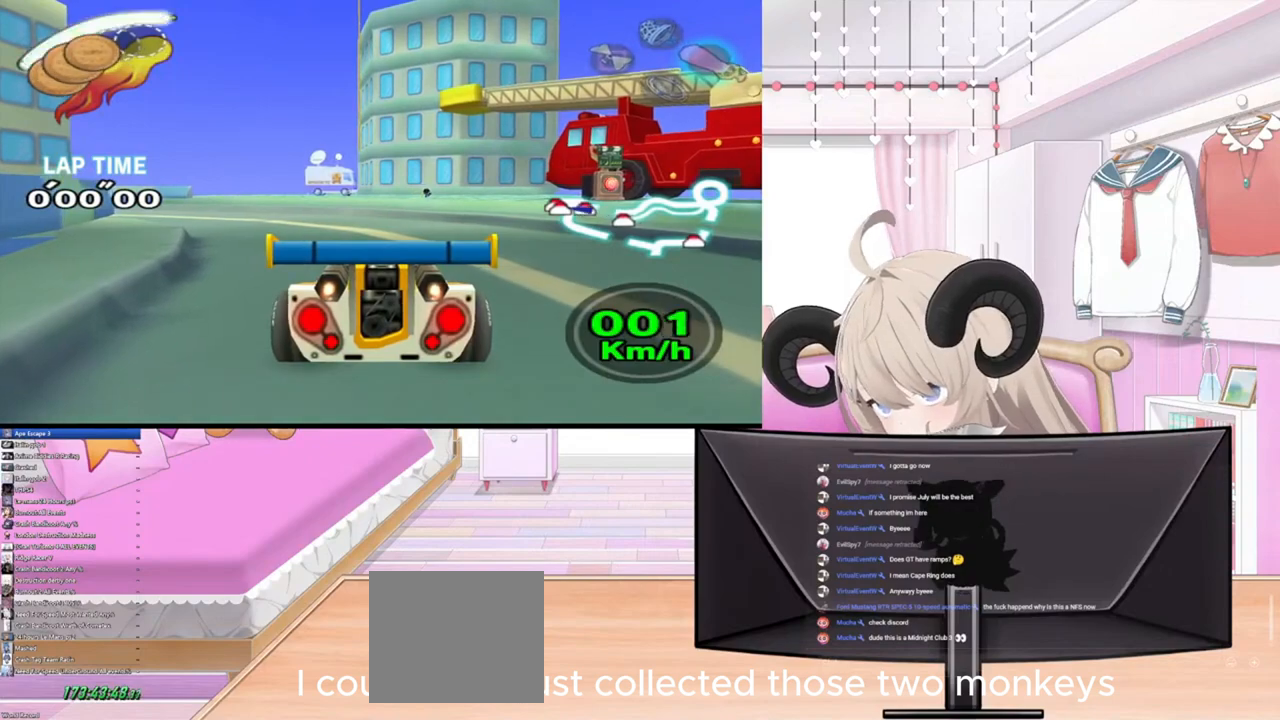
{"buttons": [], "left_stick": "center", "right_stick": "center", "events": []}
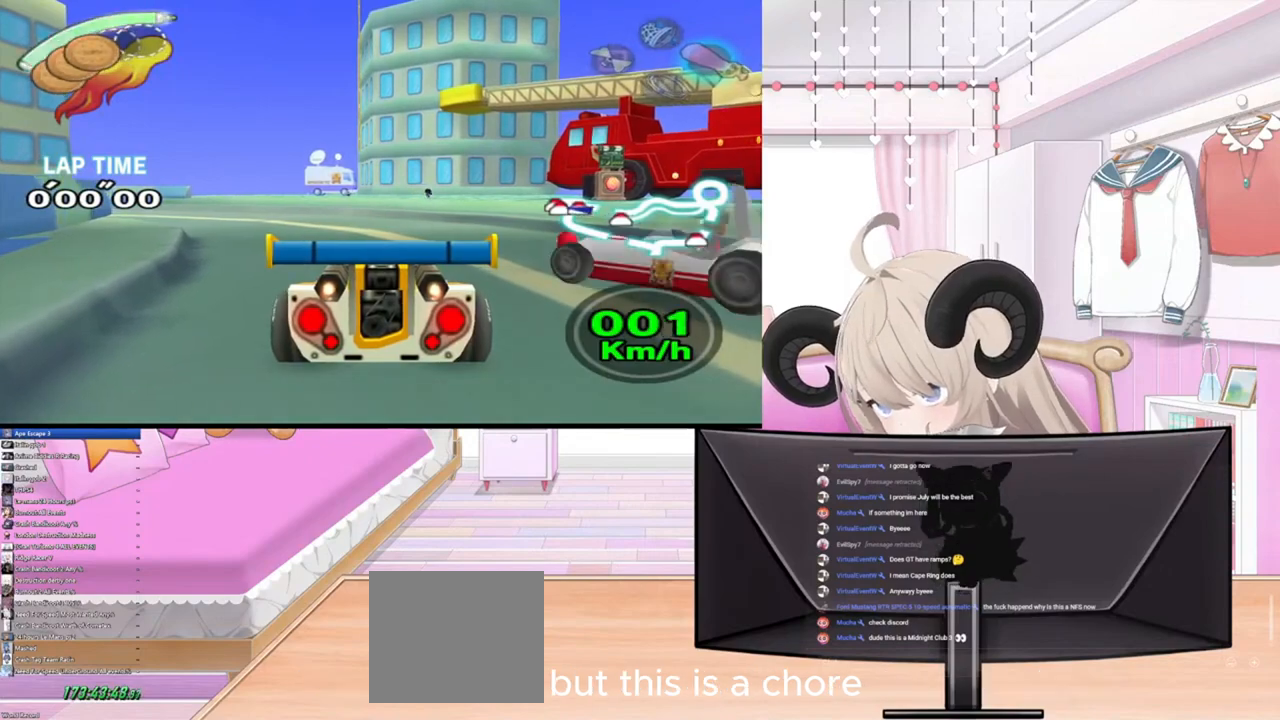
{"buttons": [], "left_stick": "up-left", "right_stick": "center", "events": [[133, "left_stick", "up-left"]]}
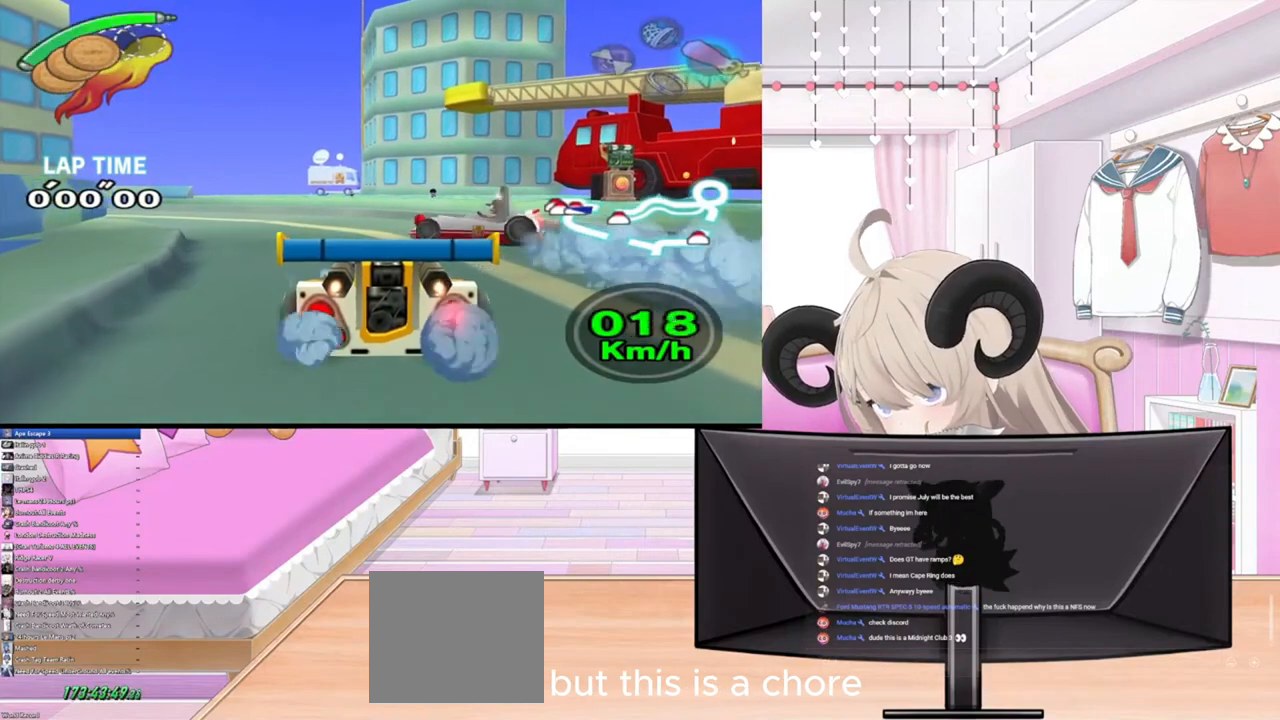
{"buttons": [], "left_stick": "up-left", "right_stick": "center", "events": []}
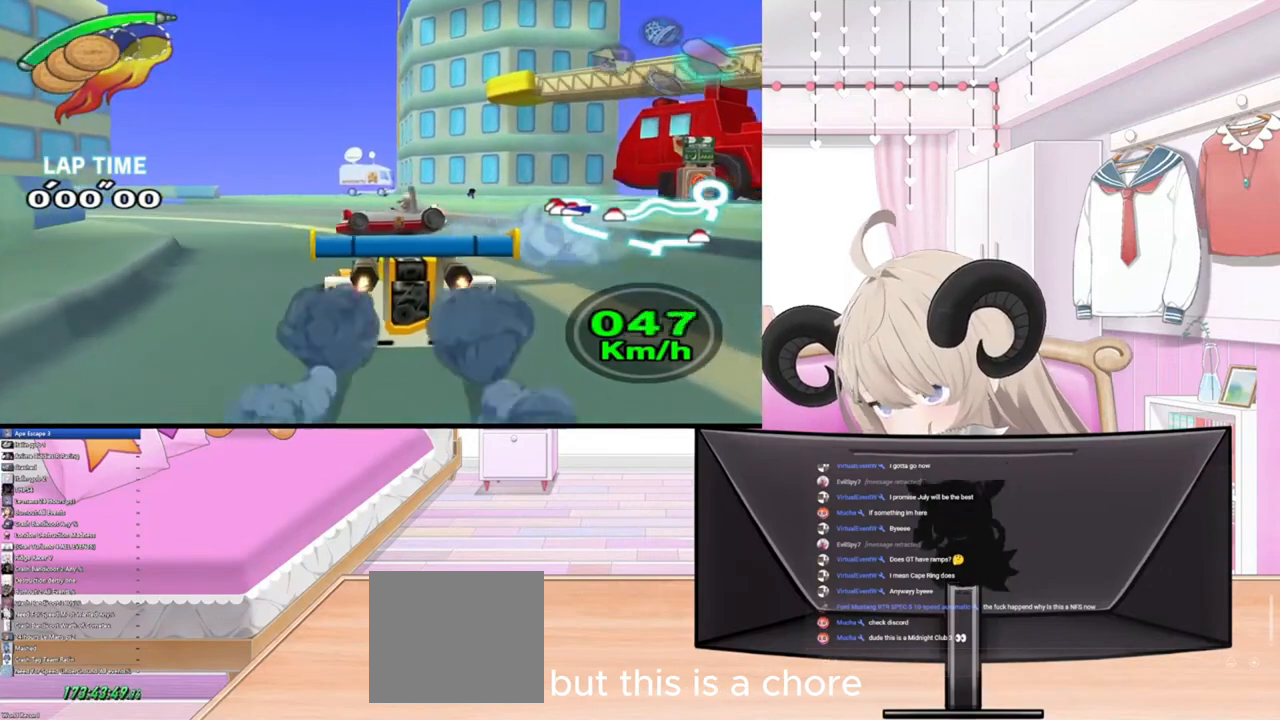
{"buttons": [], "left_stick": "up-left", "right_stick": "center", "events": []}
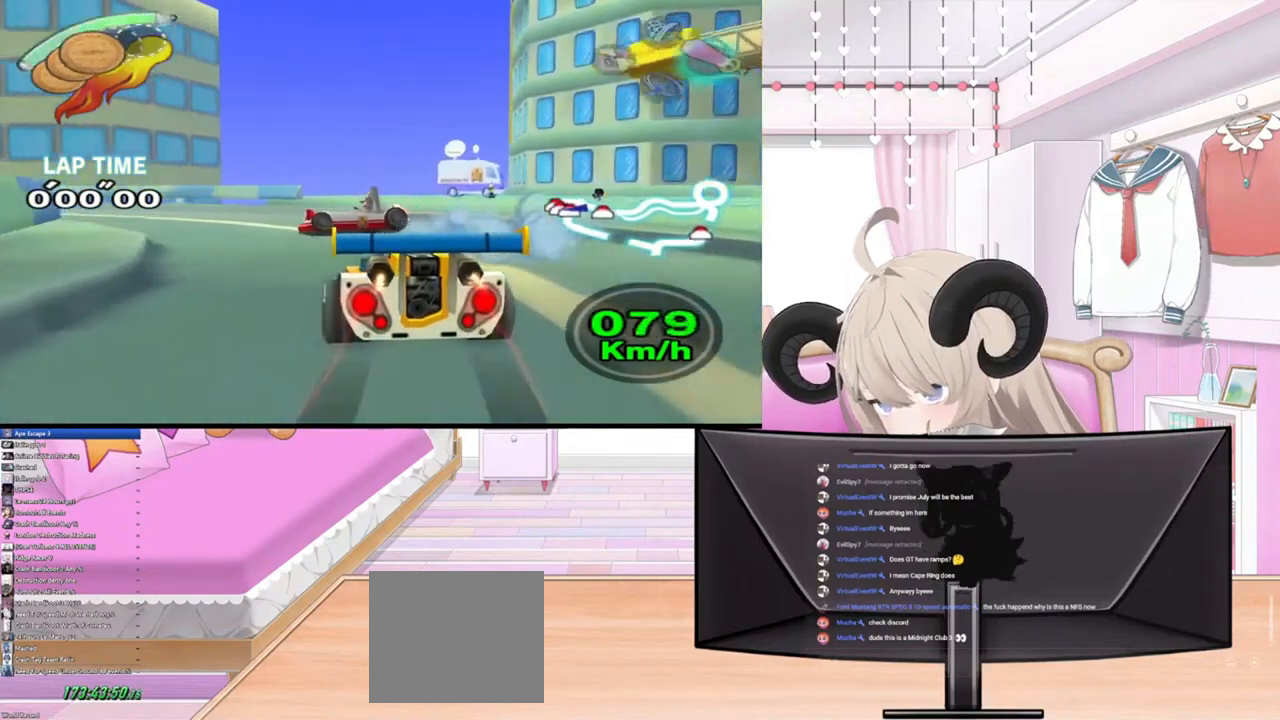
{"buttons": [], "left_stick": "left", "right_stick": "center", "events": [[100, "left_stick", "left"]]}
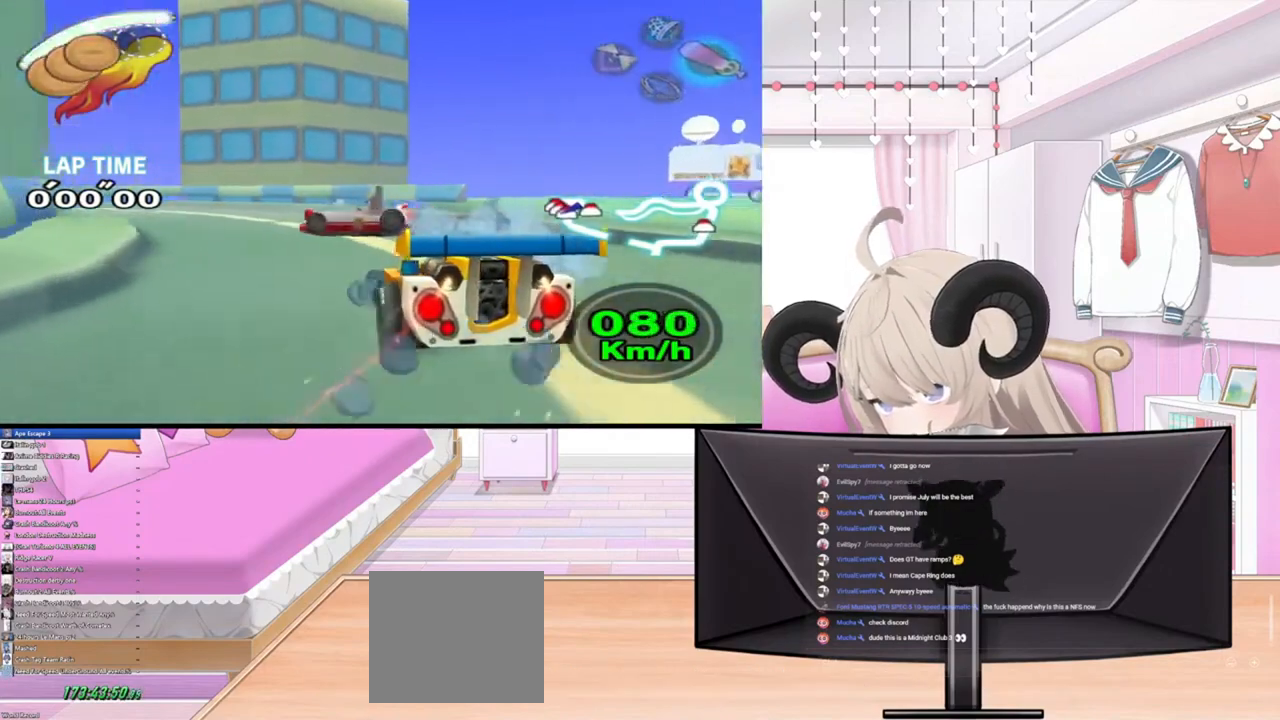
{"buttons": [], "left_stick": "left", "right_stick": "center", "events": []}
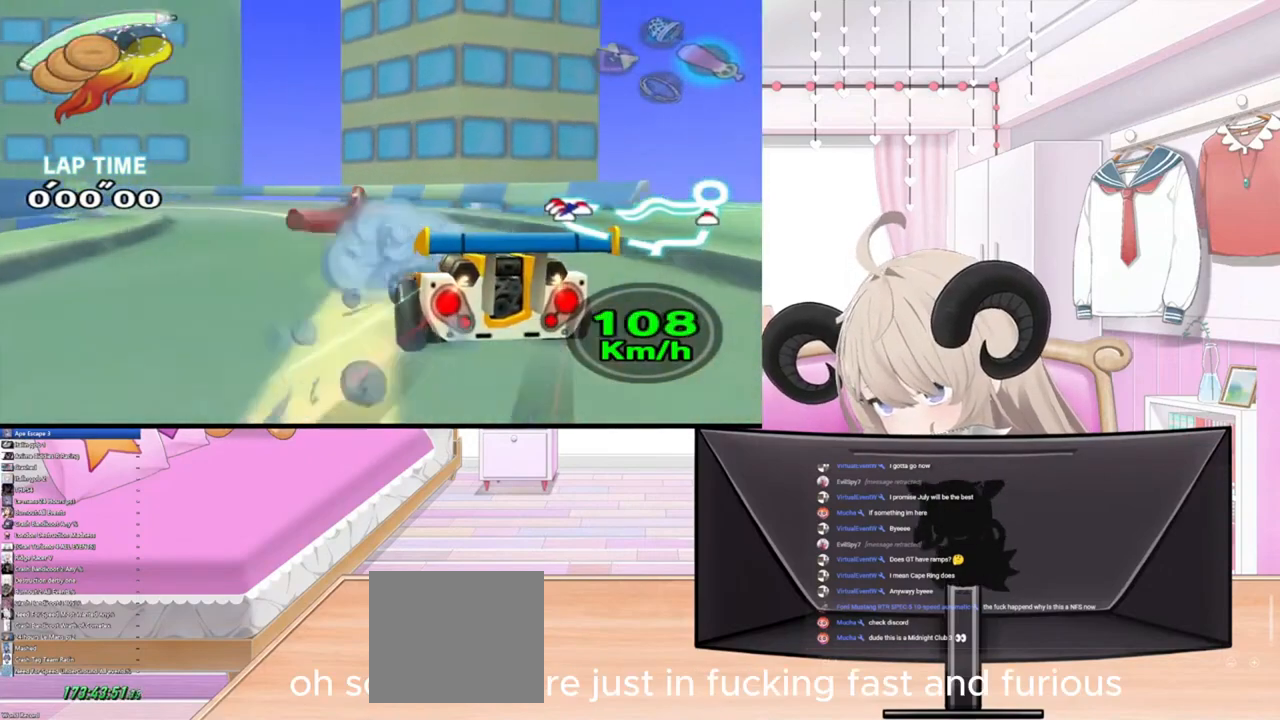
{"buttons": [], "left_stick": "left", "right_stick": "center", "events": []}
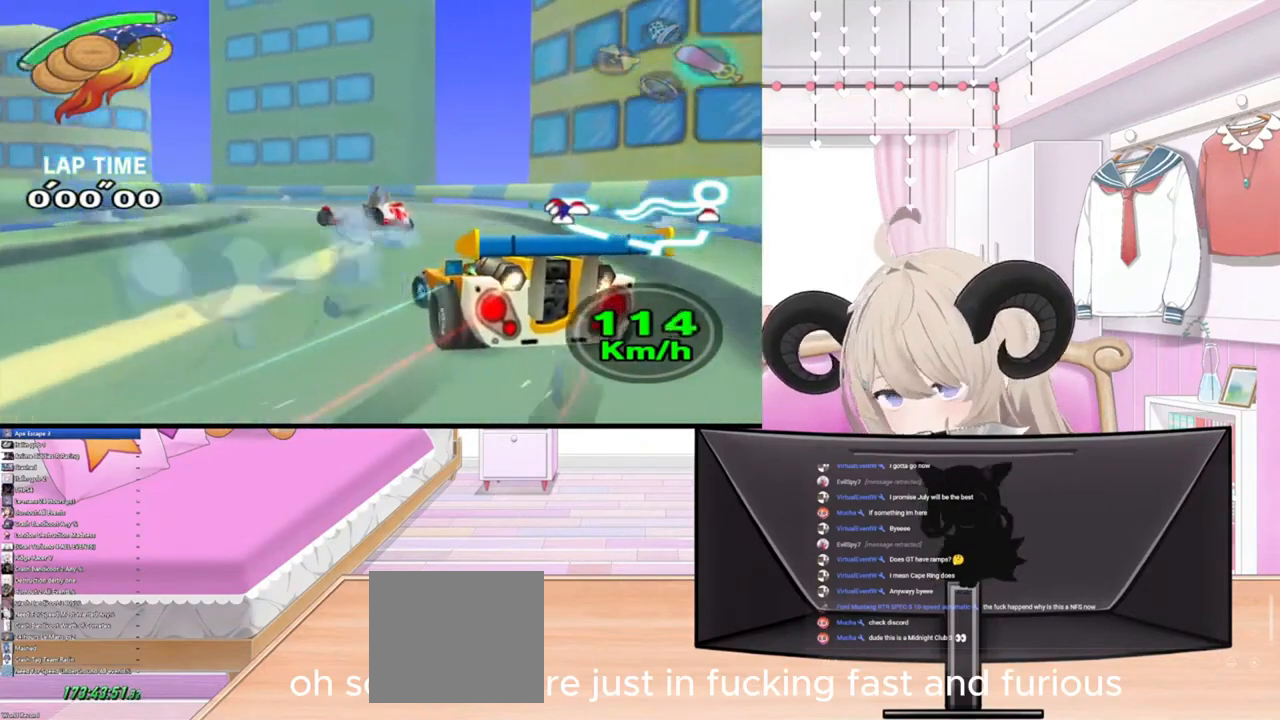
{"buttons": [], "left_stick": "up-left", "right_stick": "center", "events": [[400, "left_stick", "up-left"]]}
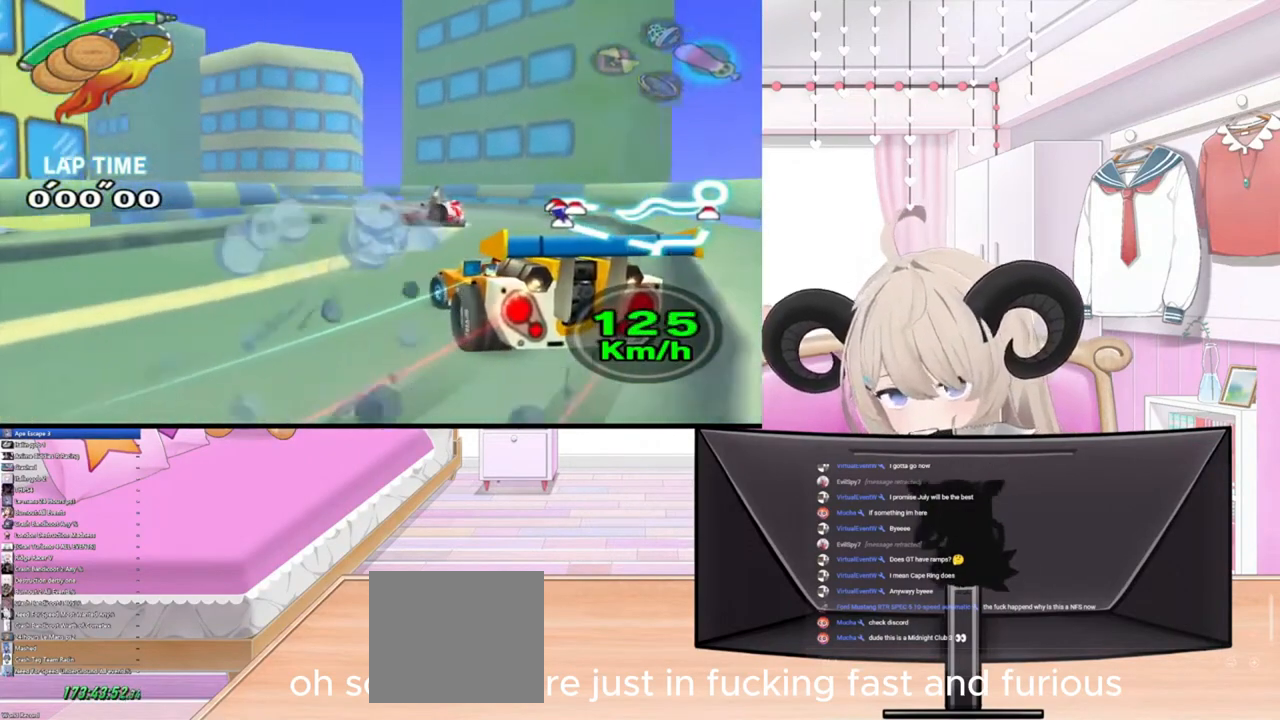
{"buttons": [], "left_stick": "up-left", "right_stick": "center", "events": []}
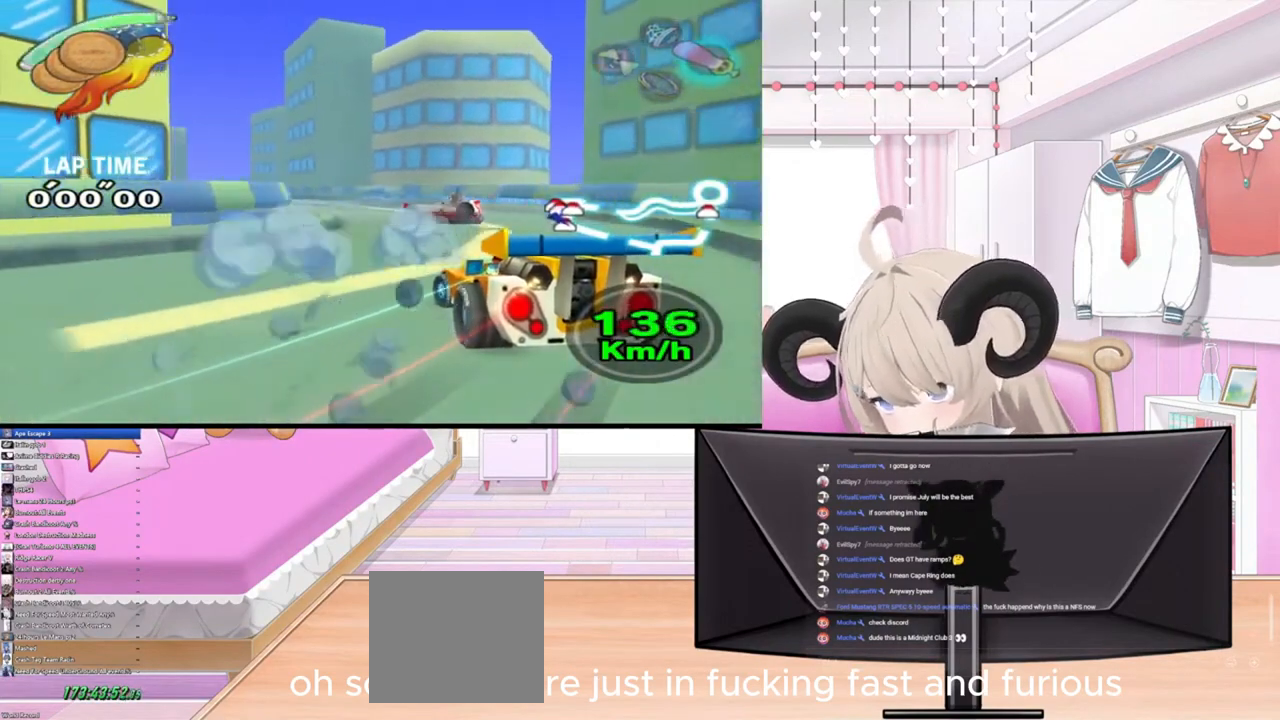
{"buttons": [], "left_stick": "up-left", "right_stick": "center", "events": []}
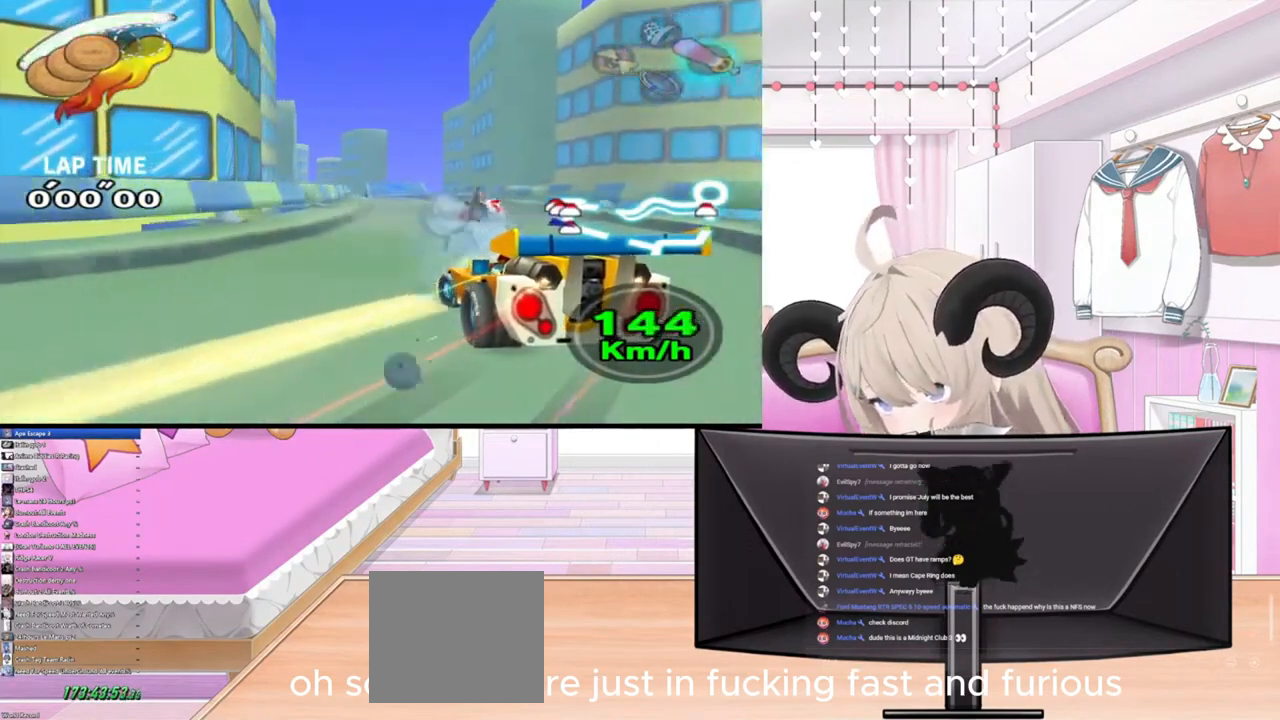
{"buttons": [], "left_stick": "up", "right_stick": "center", "events": [[300, "left_stick", "up"]]}
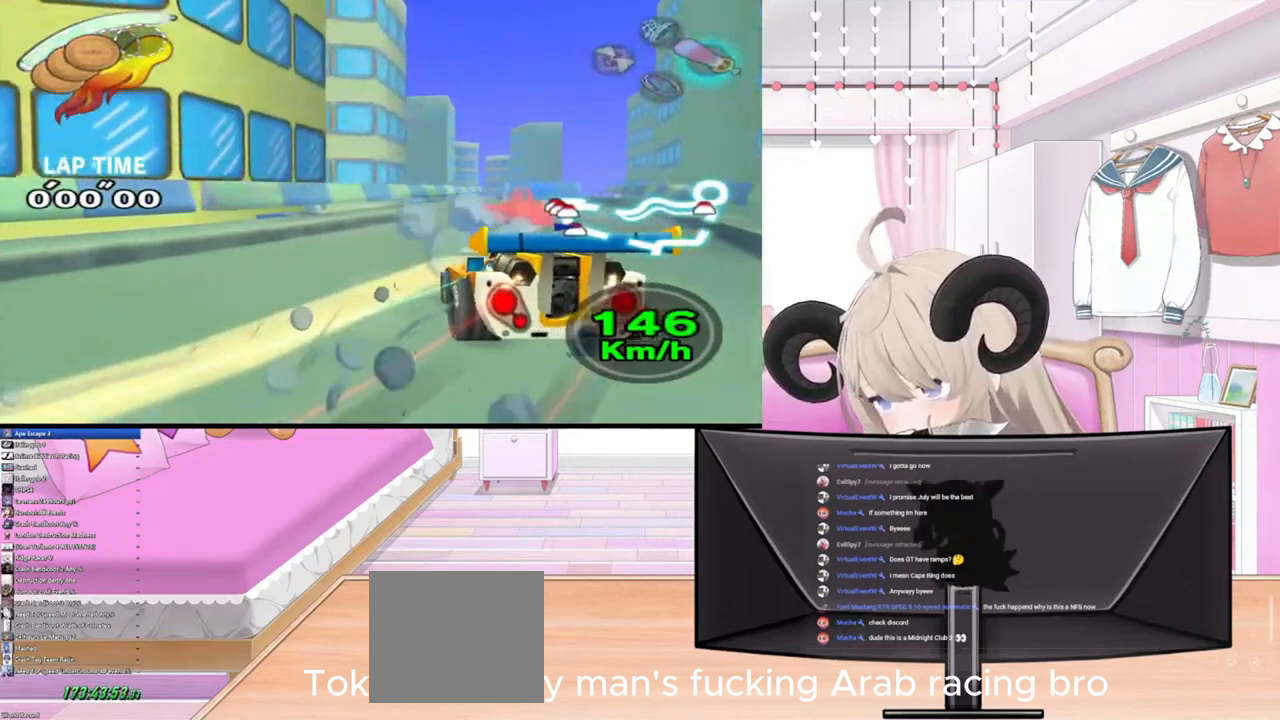
{"buttons": [], "left_stick": "up", "right_stick": "center", "events": []}
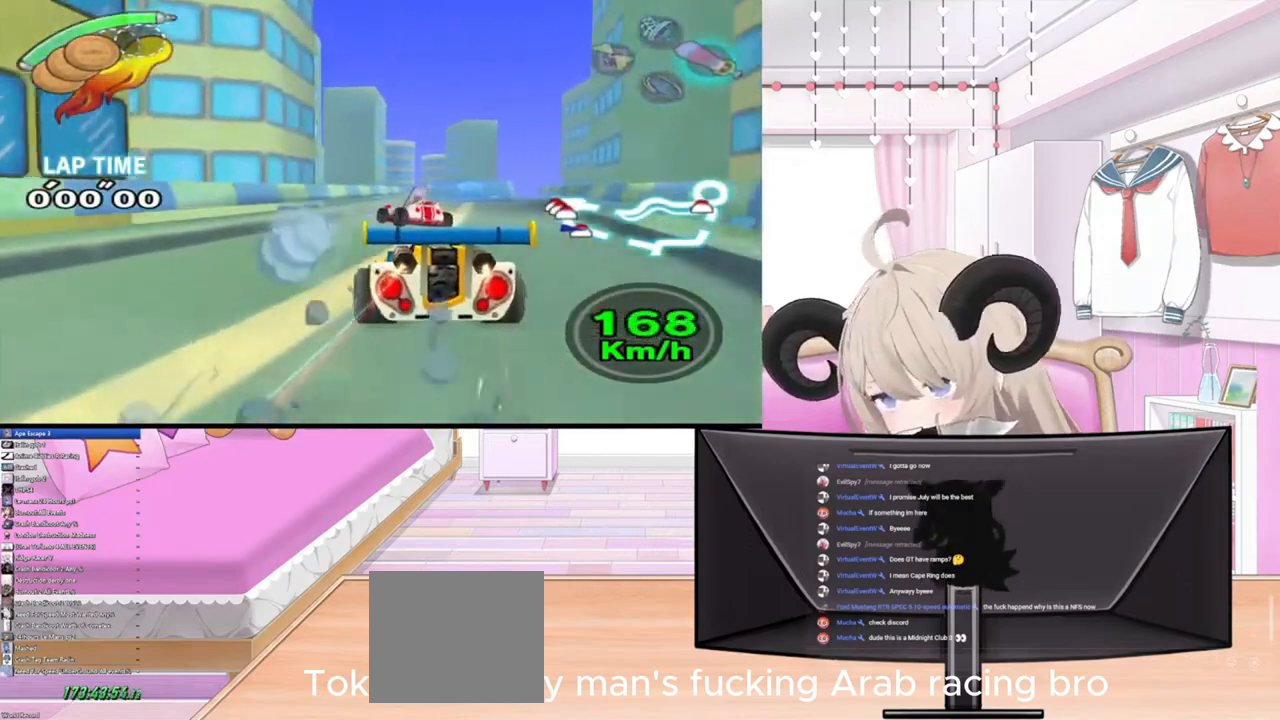
{"buttons": [], "left_stick": "up", "right_stick": "center", "events": []}
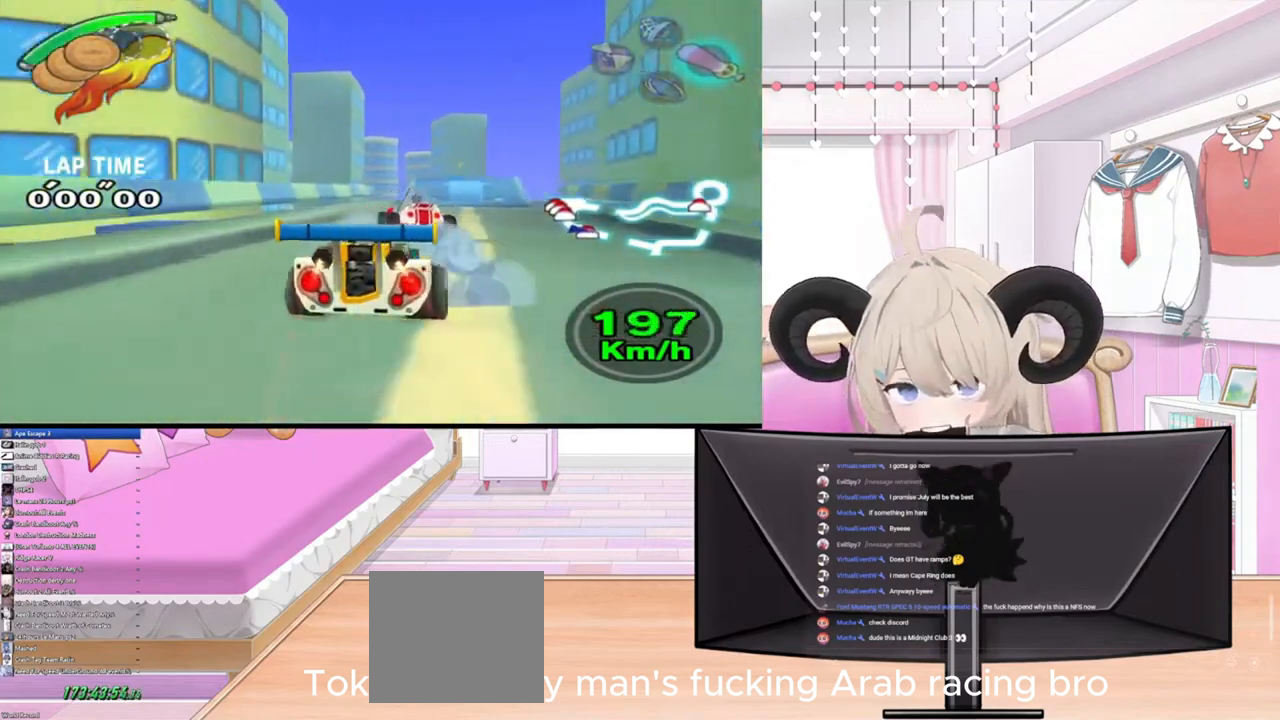
{"buttons": [], "left_stick": "up-left", "right_stick": "center", "events": [[333, "left_stick", "up-left"]]}
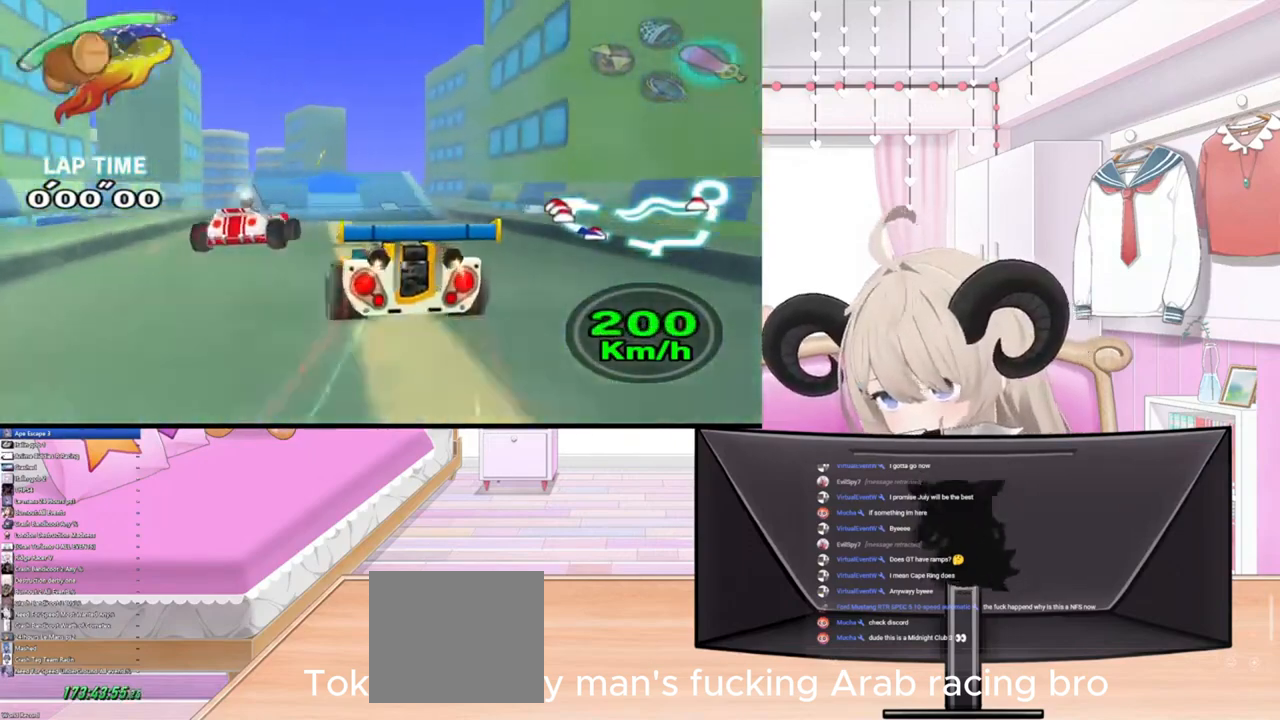
{"buttons": [], "left_stick": "up-left", "right_stick": "center", "events": []}
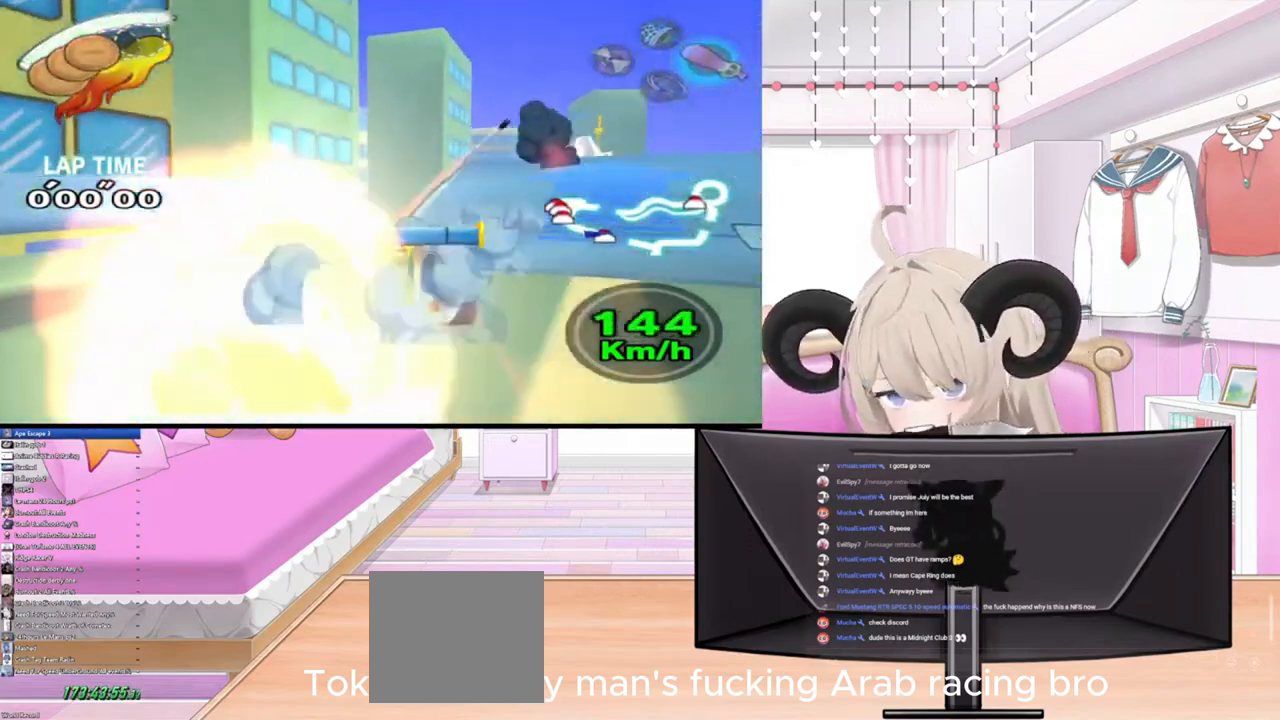
{"buttons": [], "left_stick": "up", "right_stick": "center", "events": [[267, "left_stick", "up"]]}
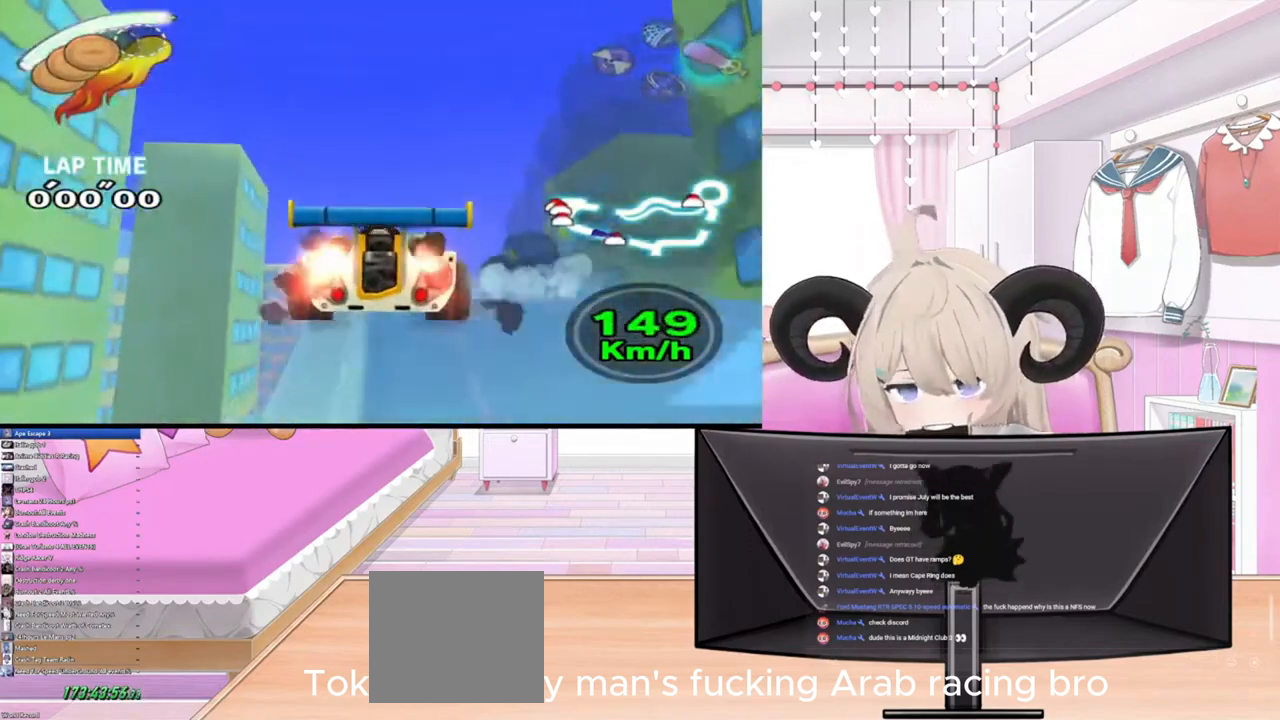
{"buttons": [], "left_stick": "up", "right_stick": "center", "events": []}
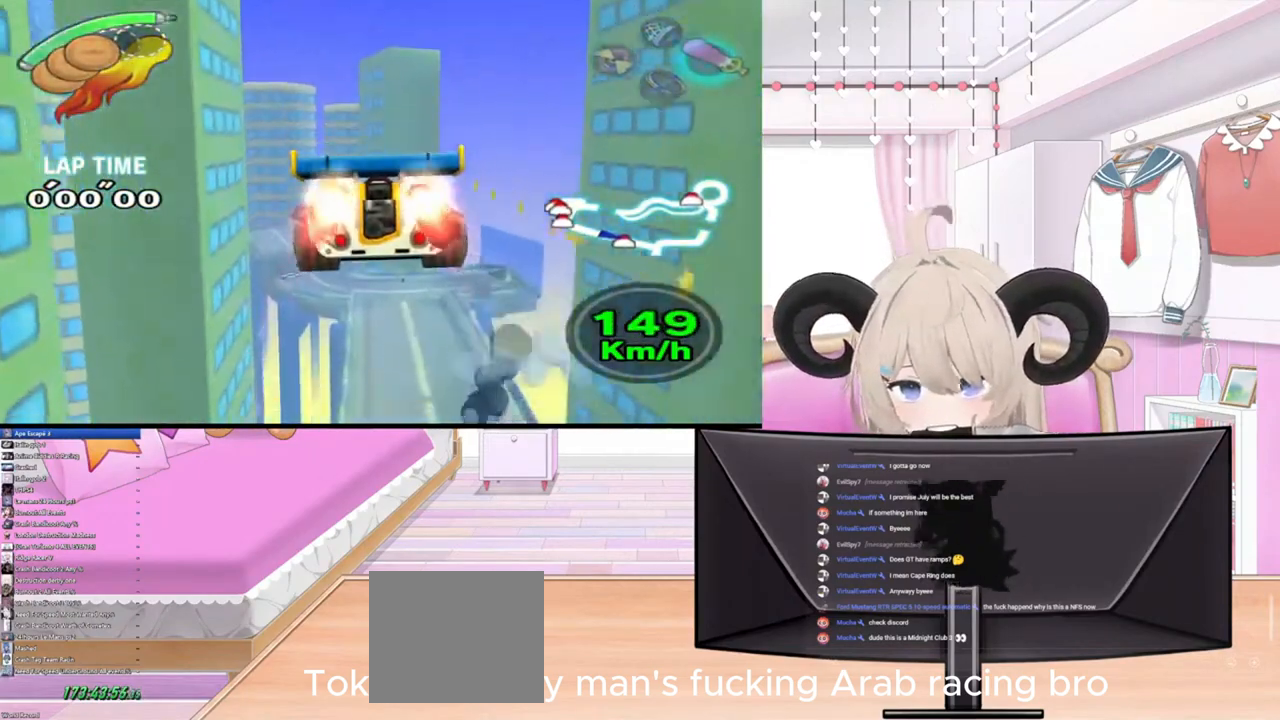
{"buttons": [], "left_stick": "up", "right_stick": "center", "events": []}
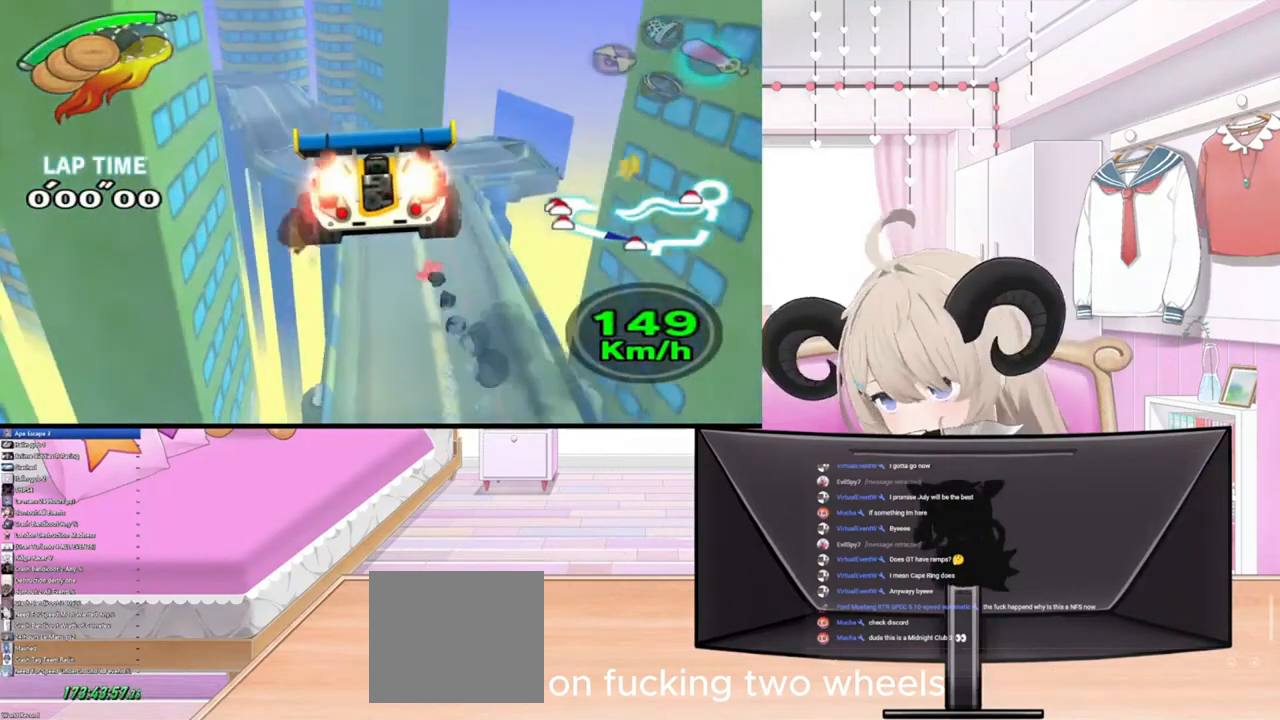
{"buttons": [], "left_stick": "up", "right_stick": "center", "events": []}
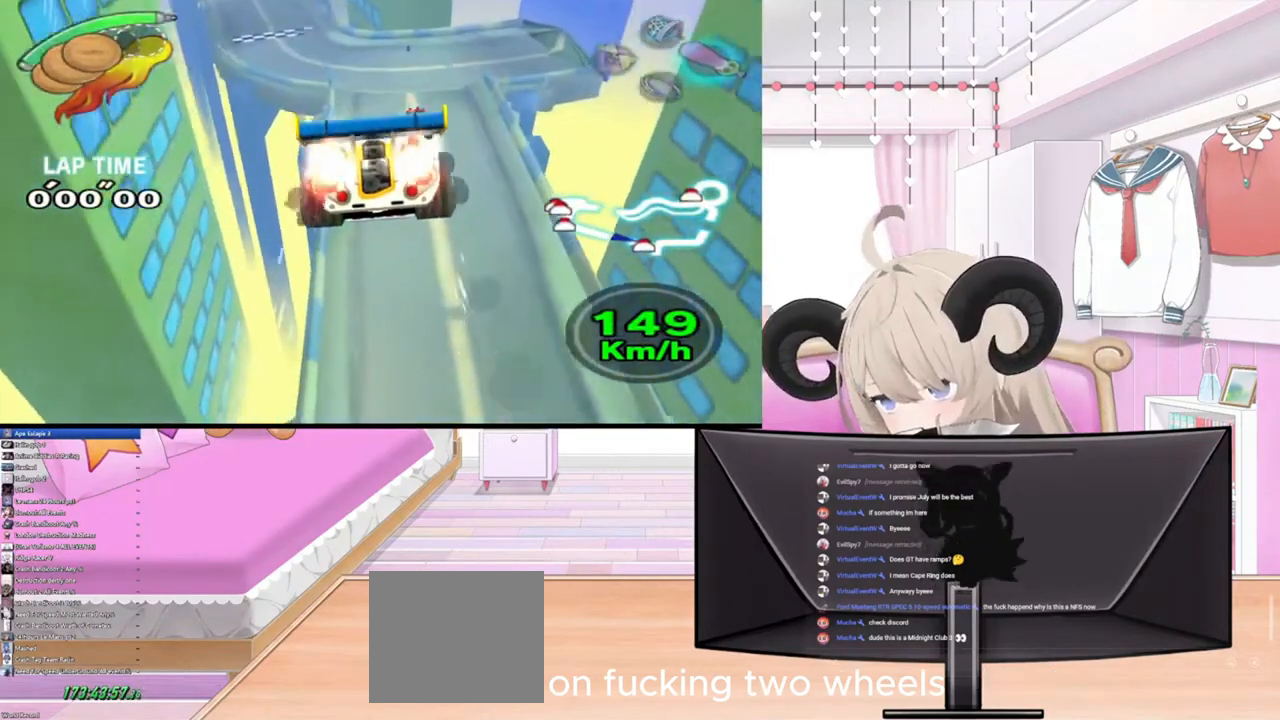
{"buttons": [], "left_stick": "up", "right_stick": "center", "events": []}
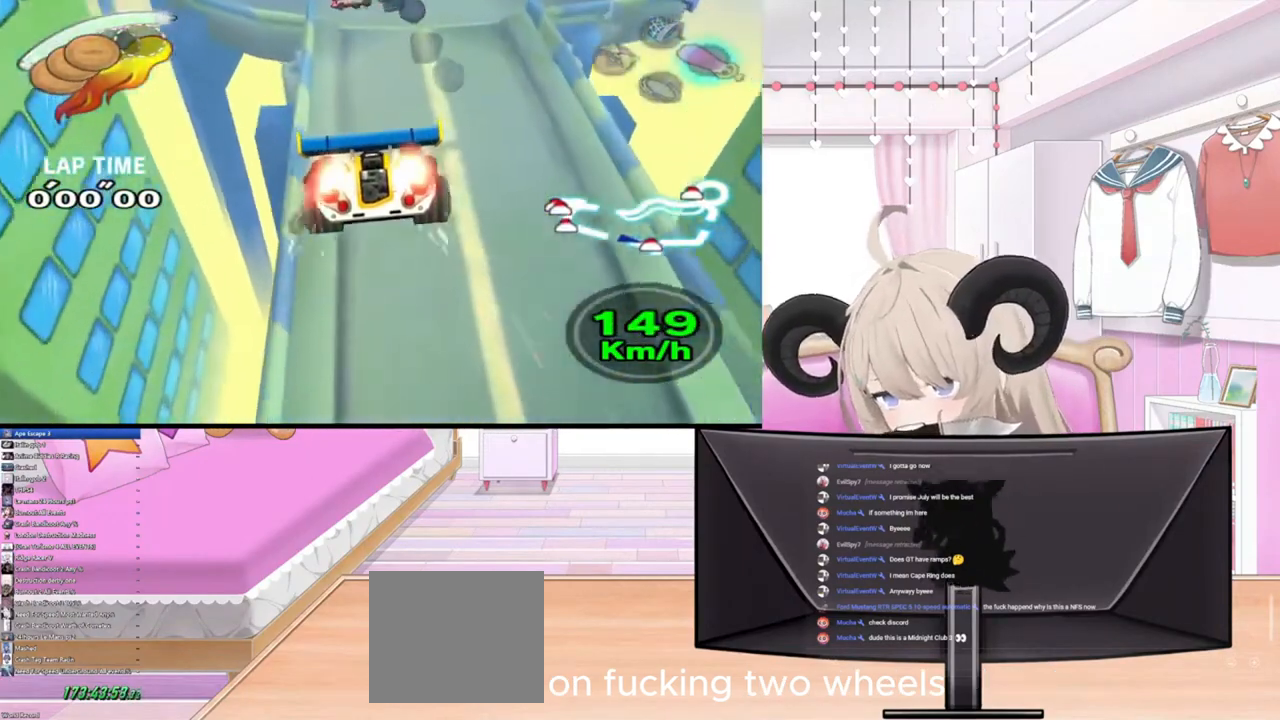
{"buttons": [], "left_stick": "up-left", "right_stick": "center", "events": [[133, "left_stick", "up-left"]]}
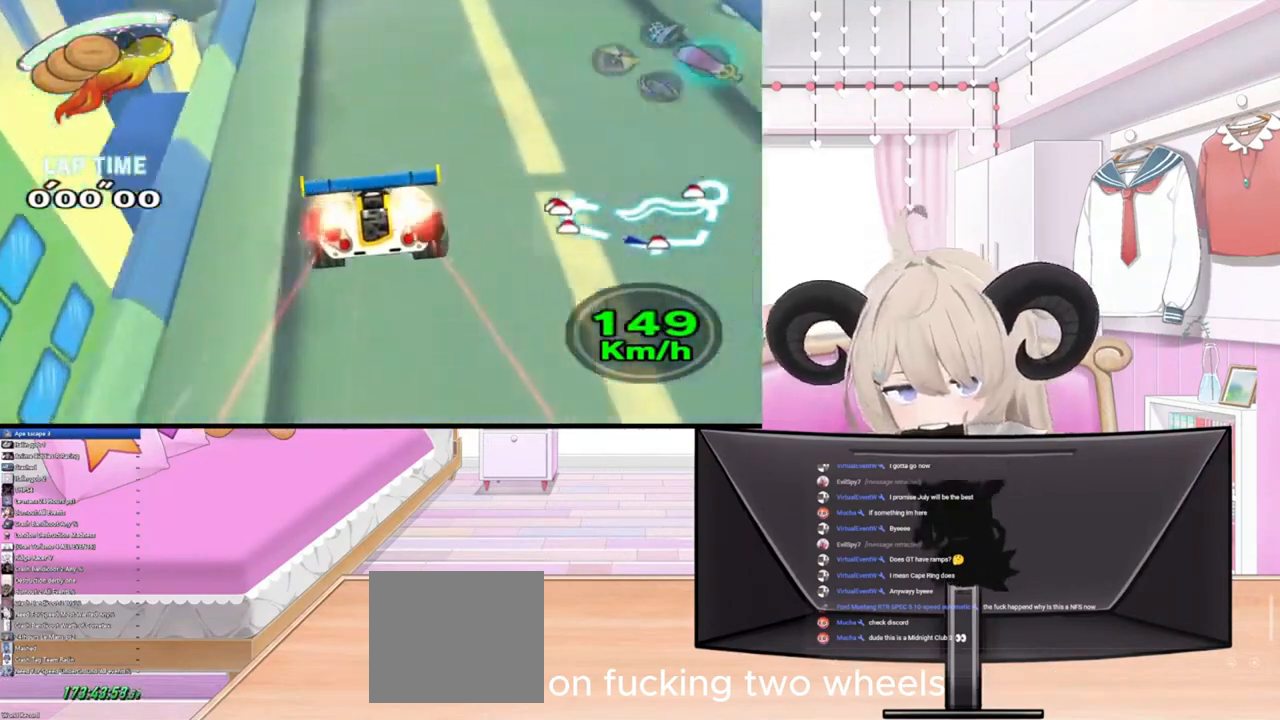
{"buttons": [], "left_stick": "up-left", "right_stick": "center", "events": []}